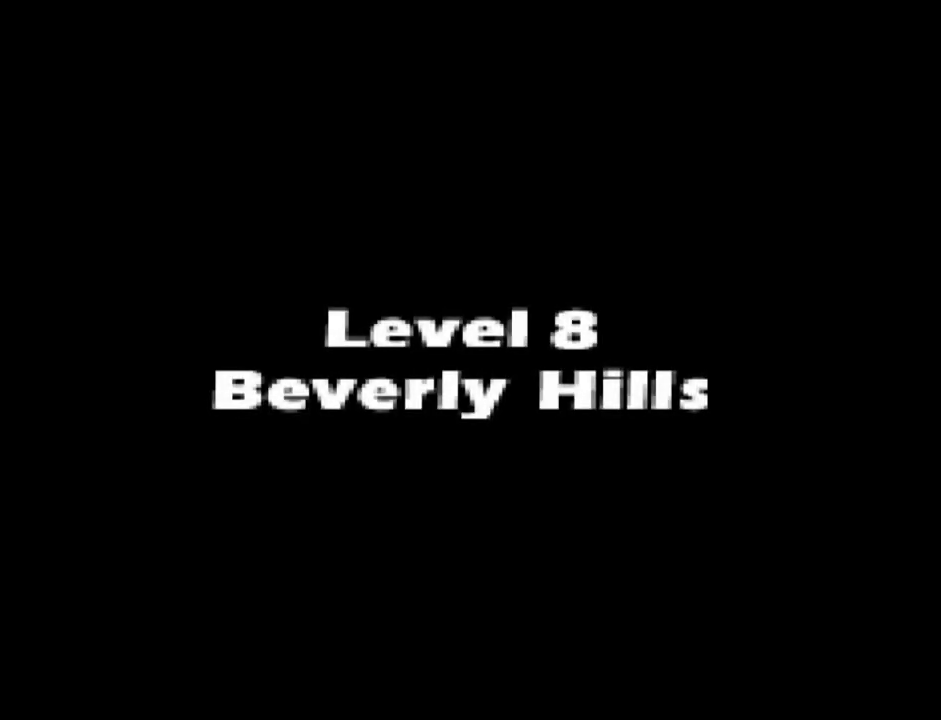
Gameplay with a controller (PlayStation layout); each line is a JSON object with the inputs held at the frame after it. "events" lists button and stick changes between this image and that frame as [ms after this image, input, new state], when the widget could be followed in between. Not read: L3 R3 left_stick right_stick.
{"buttons": ["CROSS"], "events": [[500, "CROSS", "down"]]}
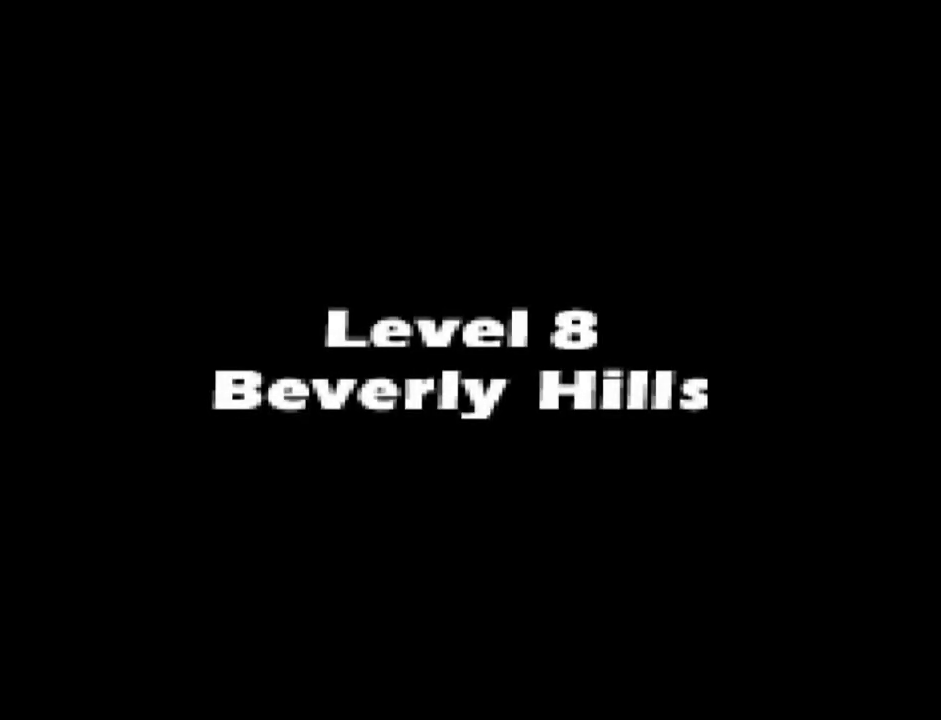
{"buttons": [], "events": [[67, "CROSS", "up"], [233, "CROSS", "down"], [367, "CROSS", "up"]]}
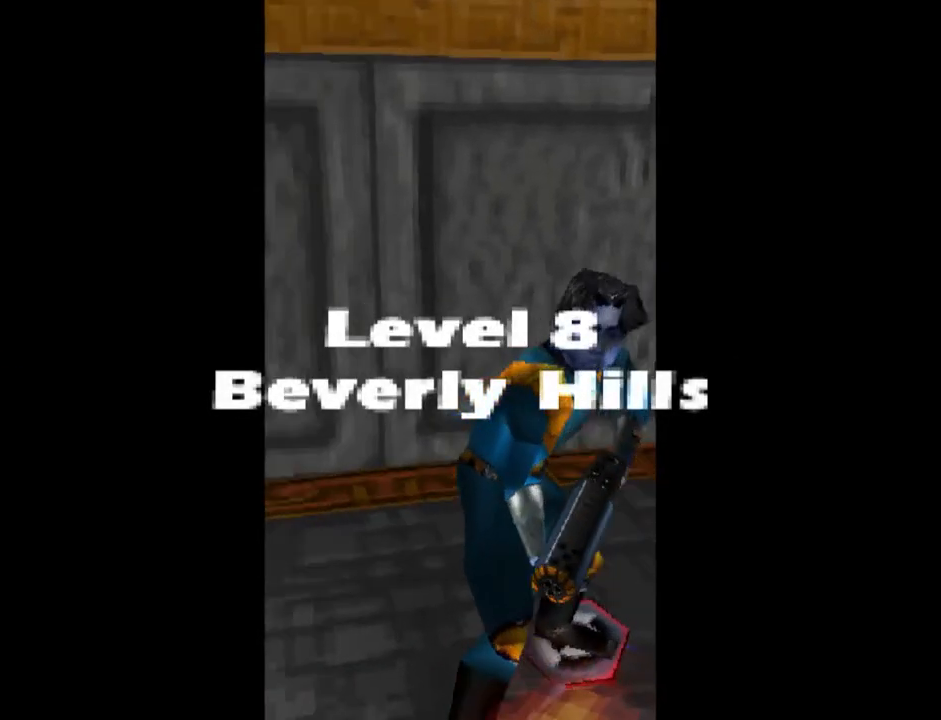
{"buttons": ["SQUARE"], "events": [[317, "SQUARE", "down"]]}
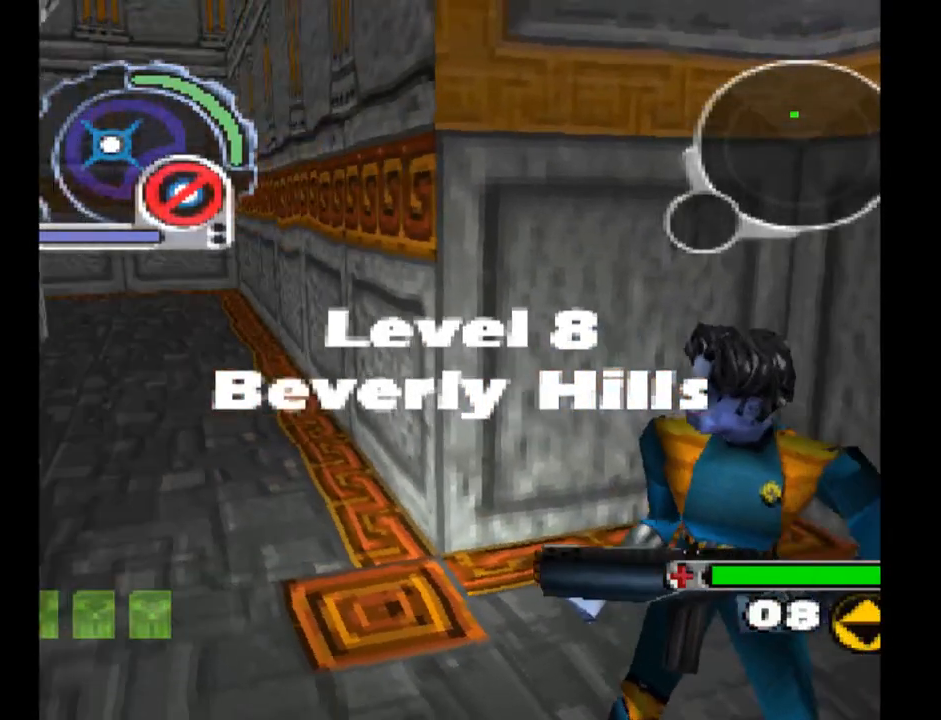
{"buttons": ["SQUARE", "DPAD_UP"], "events": [[150, "DPAD_UP", "down"]]}
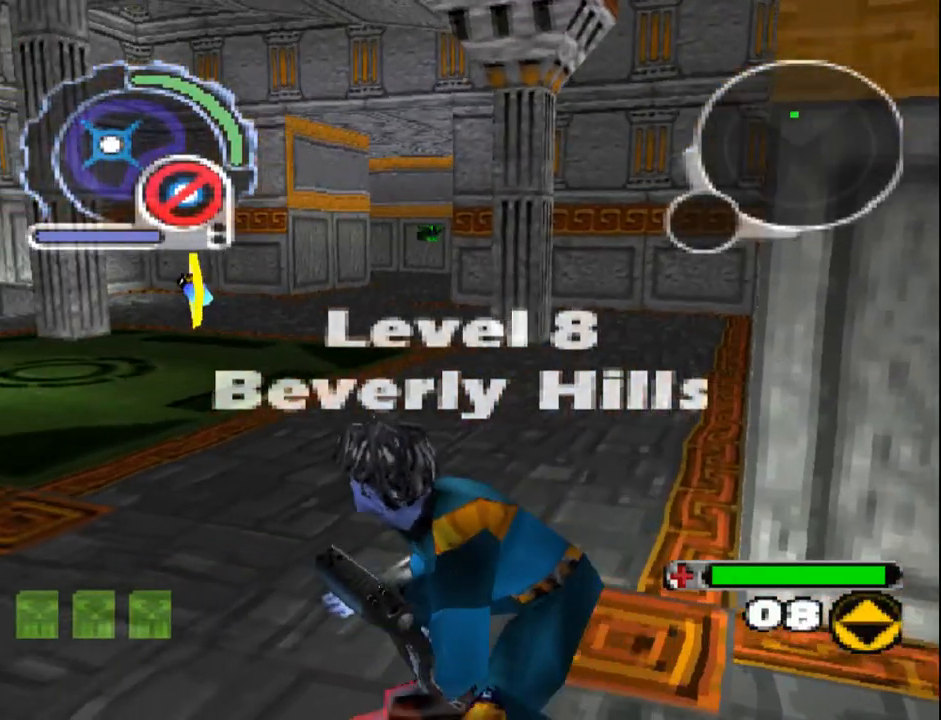
{"buttons": ["SQUARE", "R1", "DPAD_UP"], "events": [[183, "R1", "down"]]}
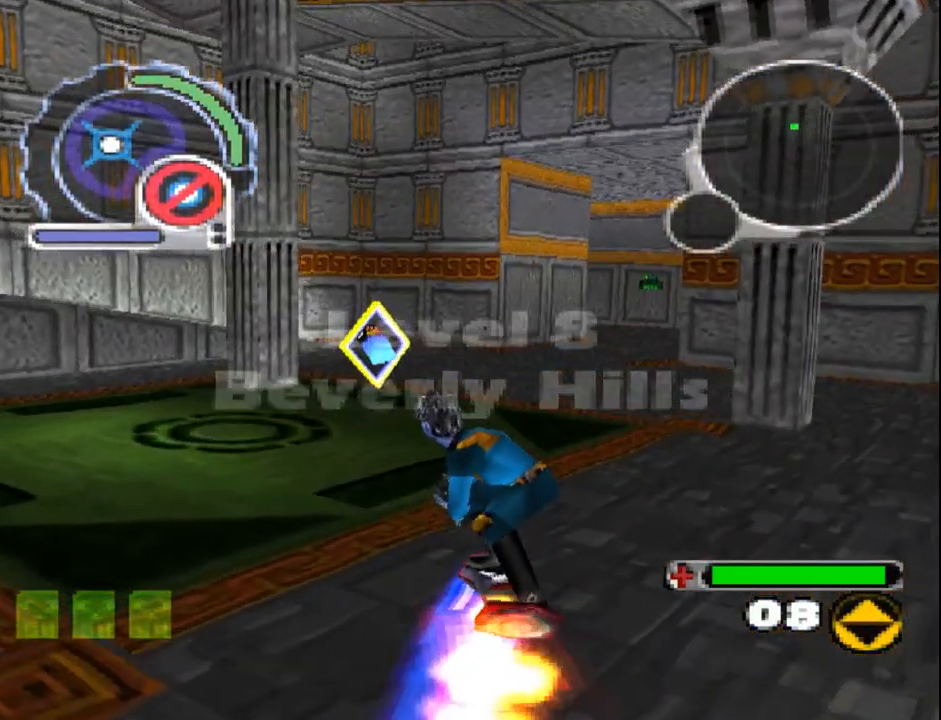
{"buttons": ["SQUARE", "DPAD_UP", "DPAD_LEFT"], "events": [[17, "R1", "up"], [67, "DPAD_LEFT", "down"], [267, "DPAD_LEFT", "up"], [500, "DPAD_LEFT", "down"]]}
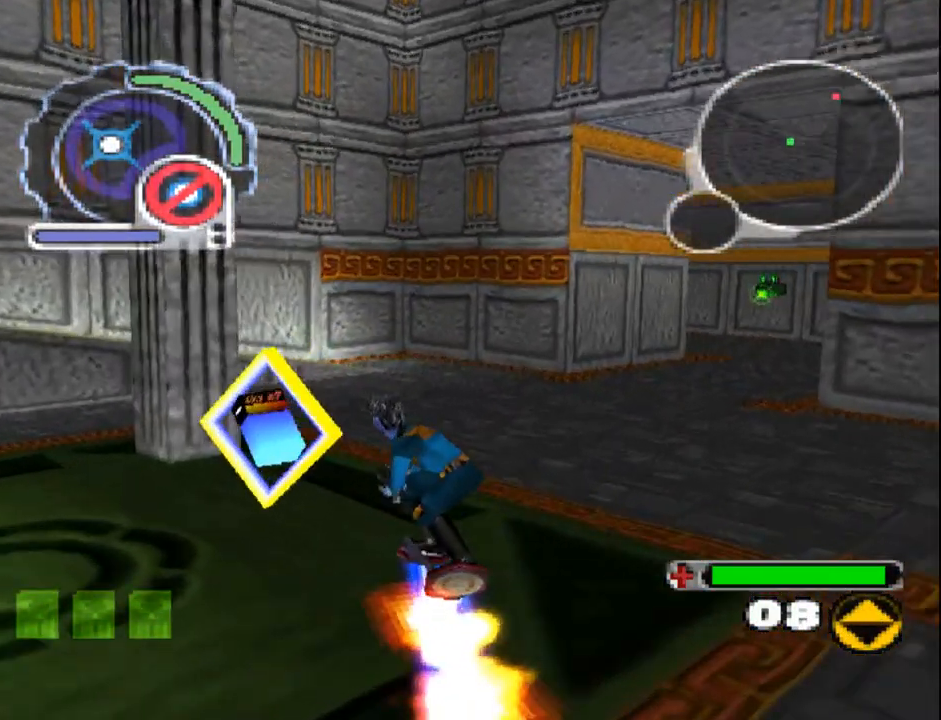
{"buttons": ["SQUARE", "R1", "DPAD_UP", "DPAD_LEFT"], "events": [[50, "R1", "down"]]}
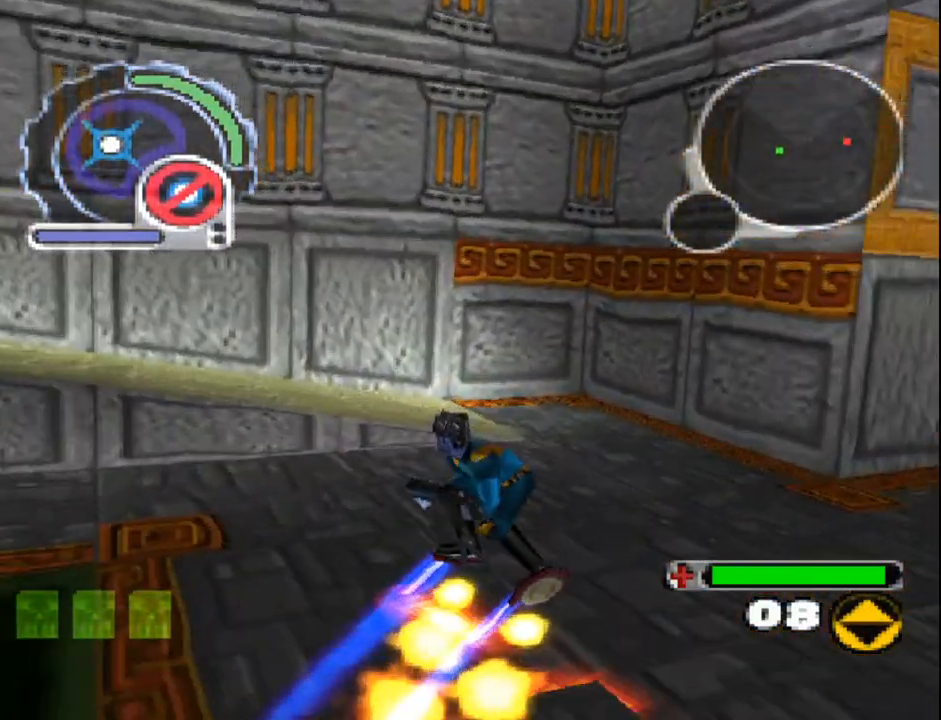
{"buttons": ["SQUARE", "DPAD_UP"], "events": [[267, "DPAD_LEFT", "up"], [383, "DPAD_LEFT", "down"], [450, "R1", "up"], [500, "DPAD_LEFT", "up"]]}
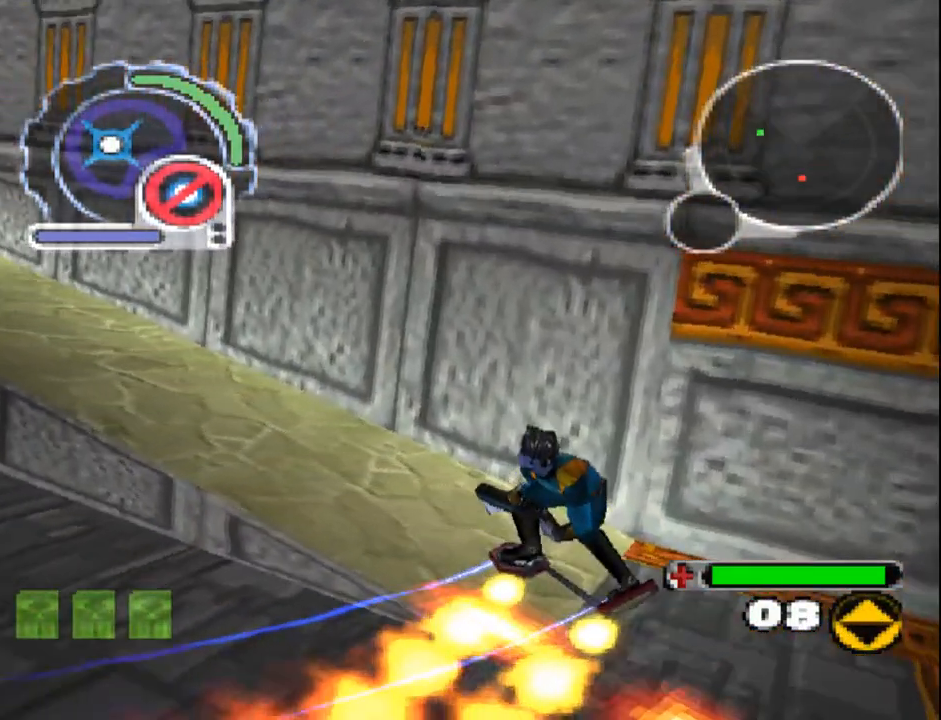
{"buttons": ["SQUARE", "R1", "DPAD_UP"], "events": [[417, "R1", "down"]]}
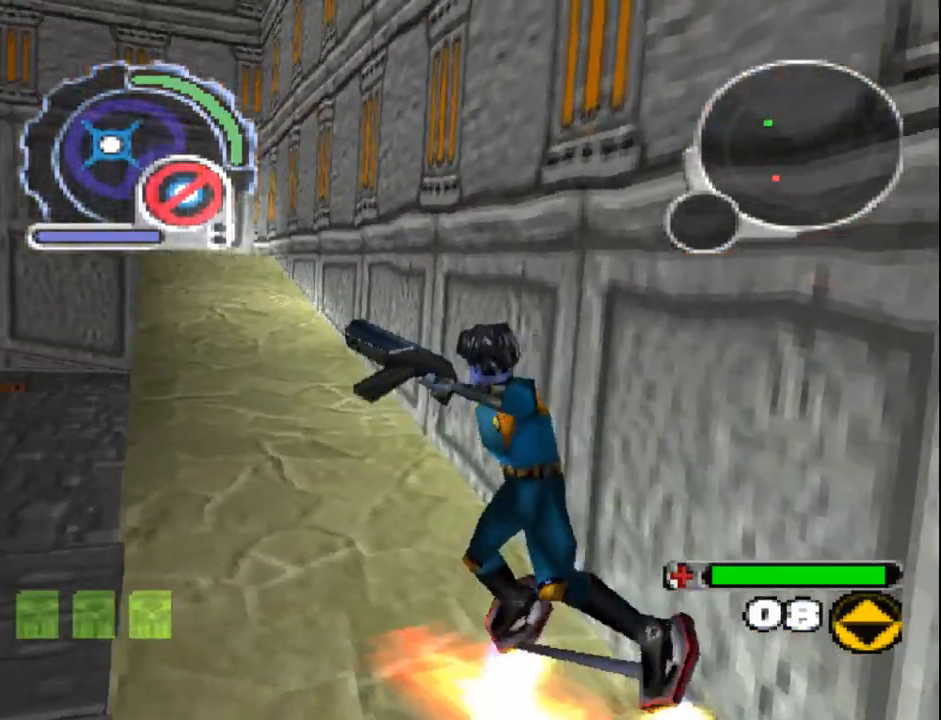
{"buttons": ["SQUARE", "R1", "DPAD_UP"], "events": [[367, "DPAD_LEFT", "down"], [400, "DPAD_LEFT", "up"]]}
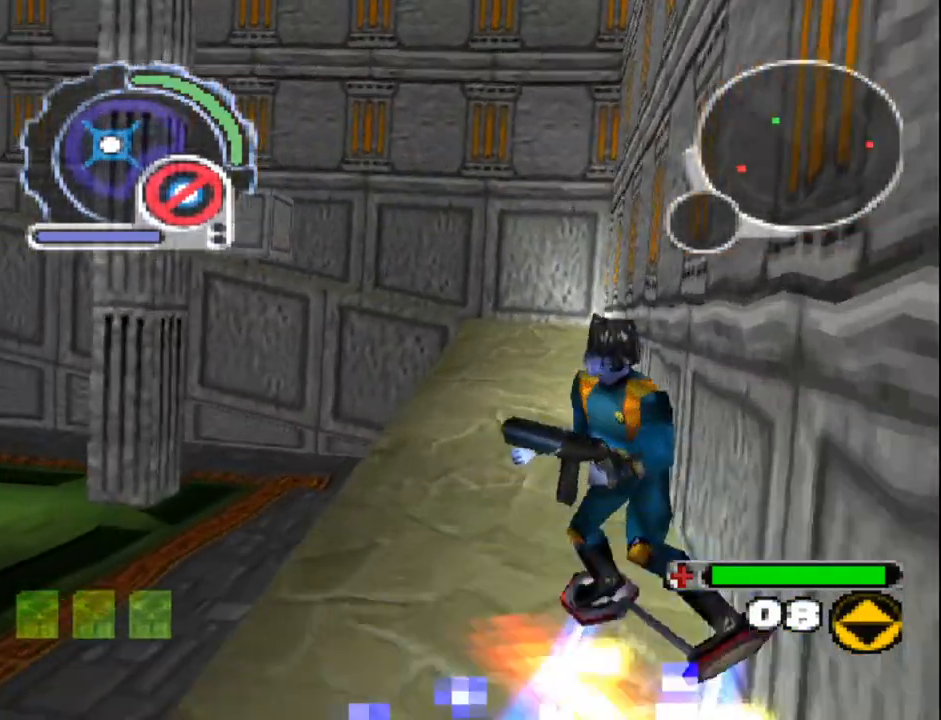
{"buttons": ["SQUARE", "R1", "DPAD_DOWN", "DPAD_RIGHT"], "events": [[133, "DPAD_LEFT", "down"], [267, "DPAD_LEFT", "up"], [300, "DPAD_RIGHT", "down"], [433, "DPAD_UP", "up"], [500, "DPAD_DOWN", "down"]]}
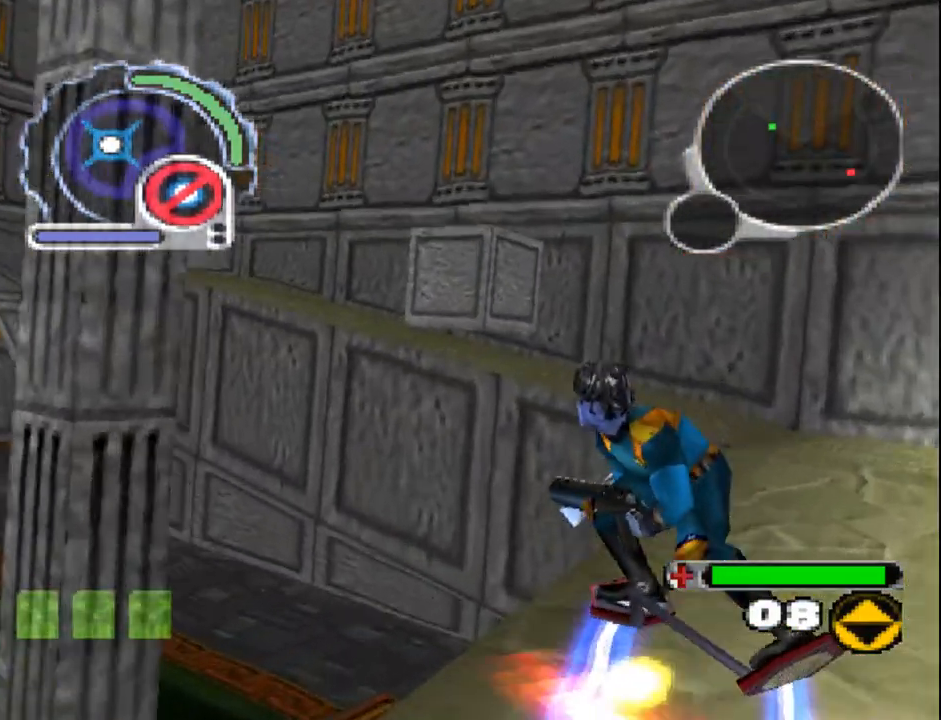
{"buttons": ["SQUARE", "DPAD_UP", "DPAD_LEFT"], "events": [[150, "DPAD_LEFT", "down"], [150, "DPAD_UP", "down"], [167, "DPAD_DOWN", "up"], [167, "DPAD_RIGHT", "up"], [400, "R1", "up"]]}
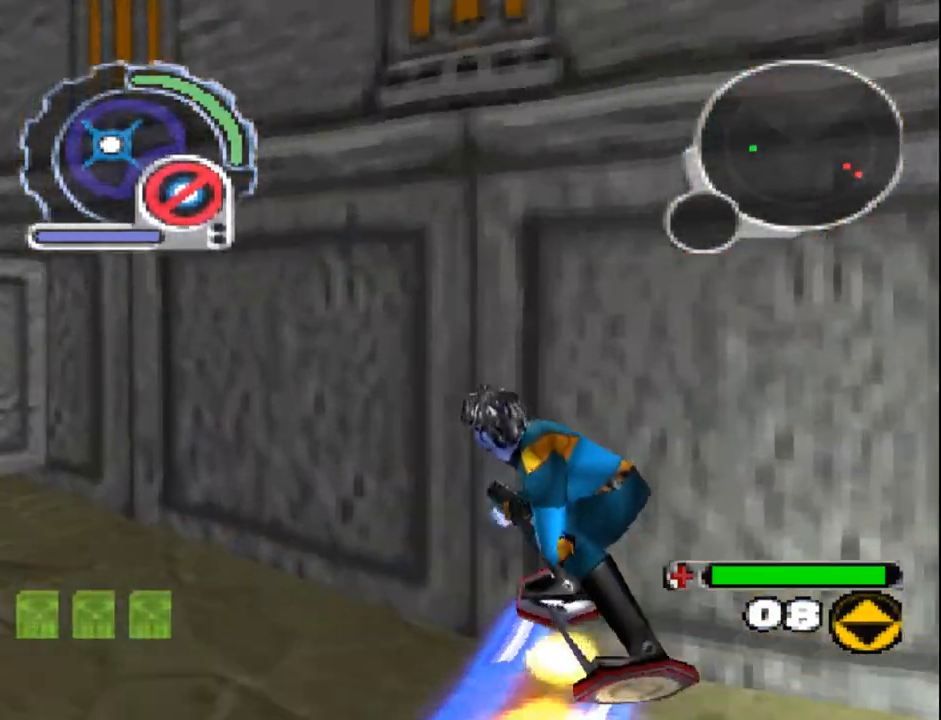
{"buttons": ["SQUARE", "DPAD_UP"], "events": [[67, "DPAD_LEFT", "up"], [100, "DPAD_UP", "up"], [300, "DPAD_UP", "down"]]}
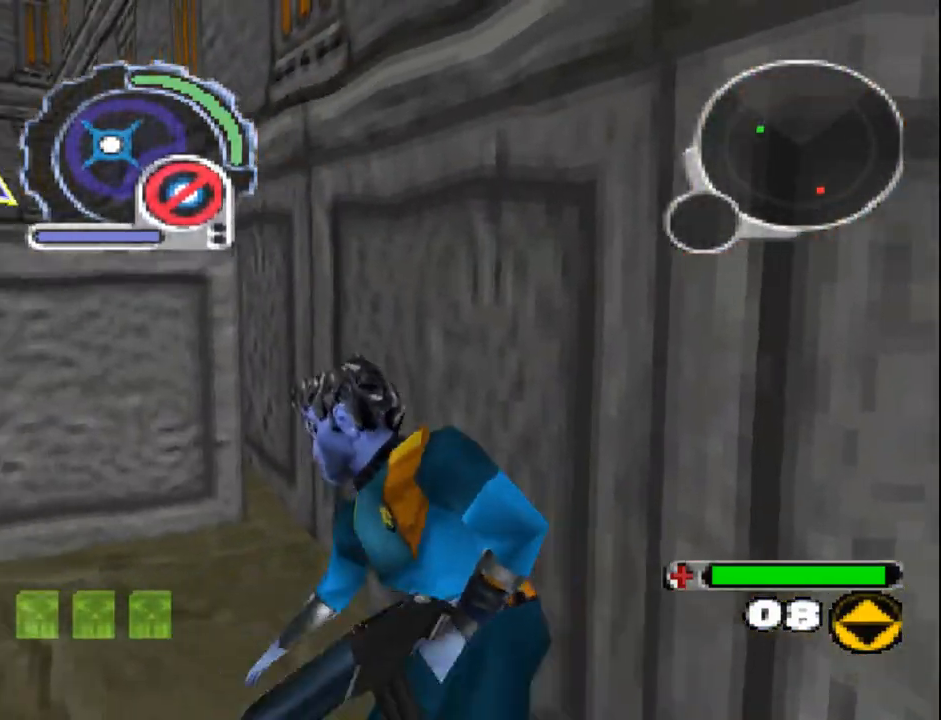
{"buttons": ["DPAD_UP", "DPAD_LEFT"], "events": [[83, "SQUARE", "up"], [183, "DPAD_RIGHT", "down"], [250, "DPAD_RIGHT", "up"], [433, "DPAD_LEFT", "down"]]}
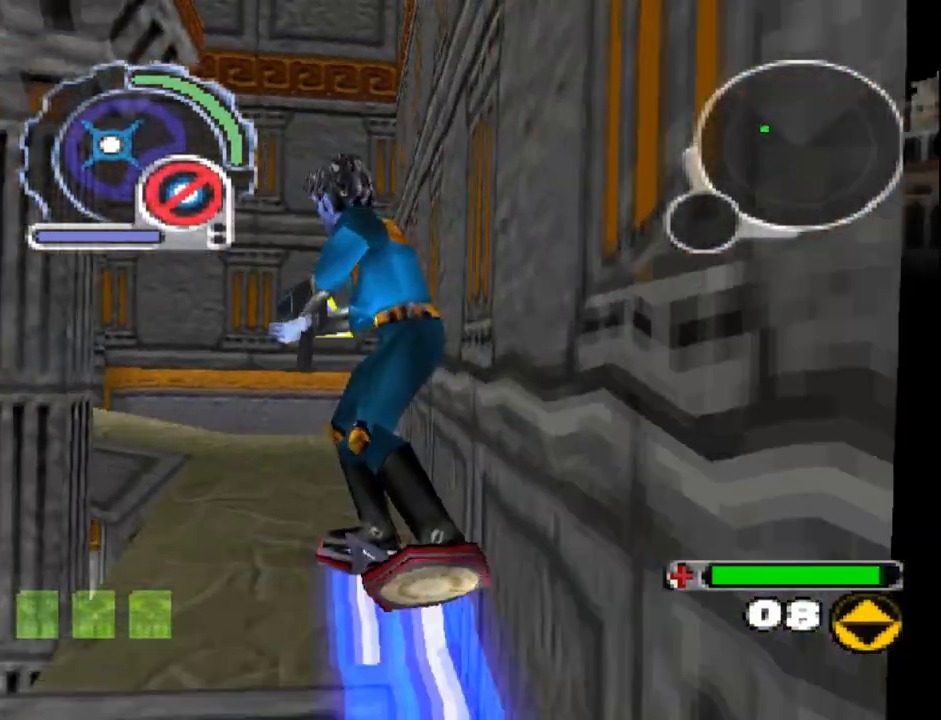
{"buttons": ["DPAD_DOWN", "DPAD_LEFT"]}
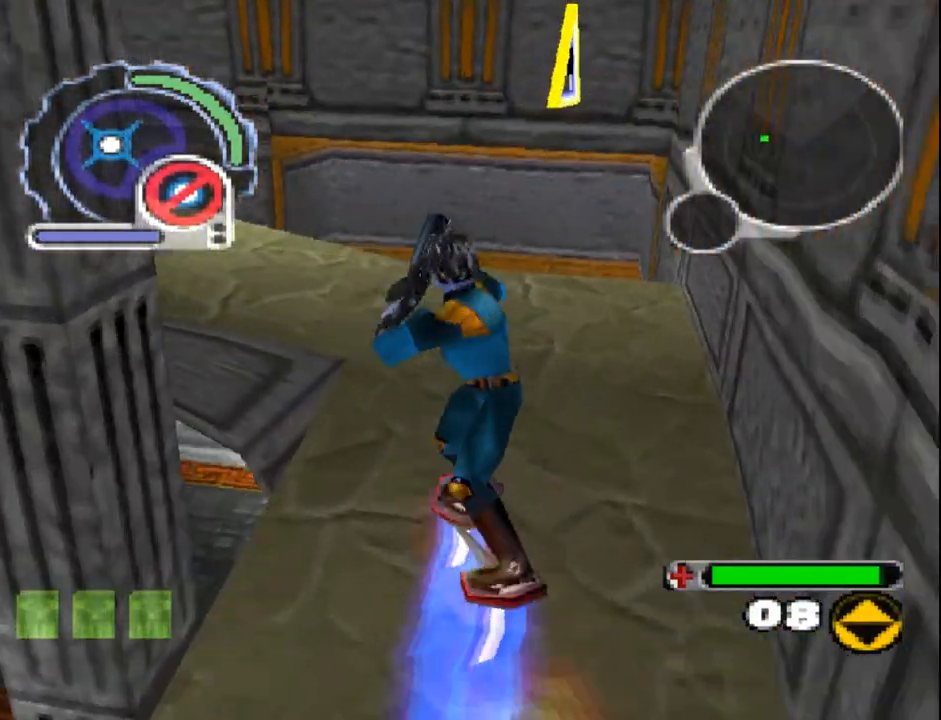
{"buttons": [], "events": [[233, "DPAD_DOWN", "up"], [500, "DPAD_LEFT", "up"]]}
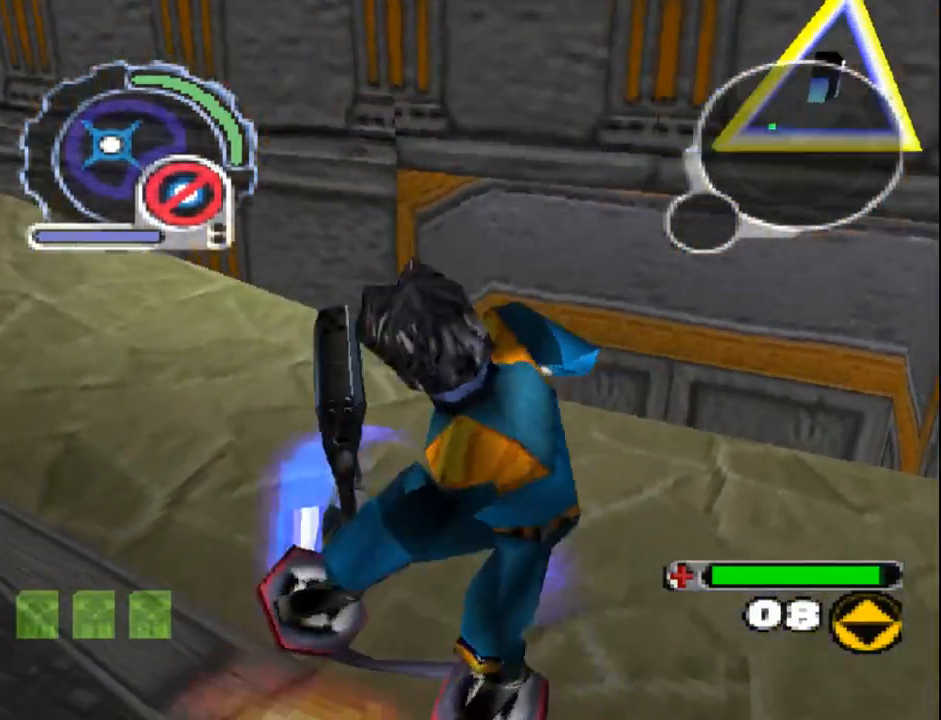
{"buttons": []}
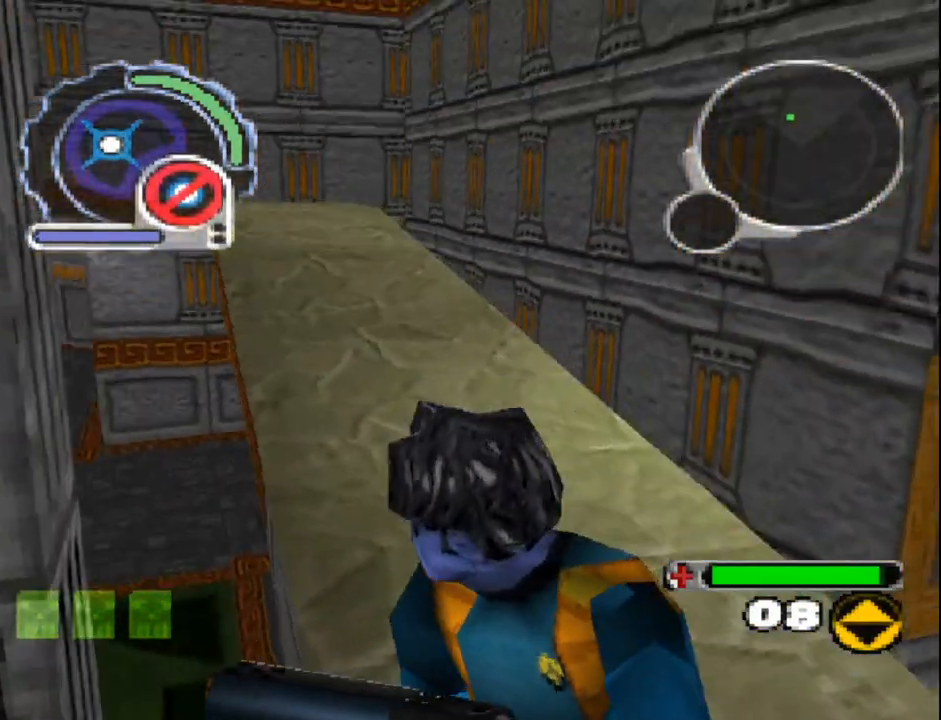
{"buttons": ["DPAD_UP"]}
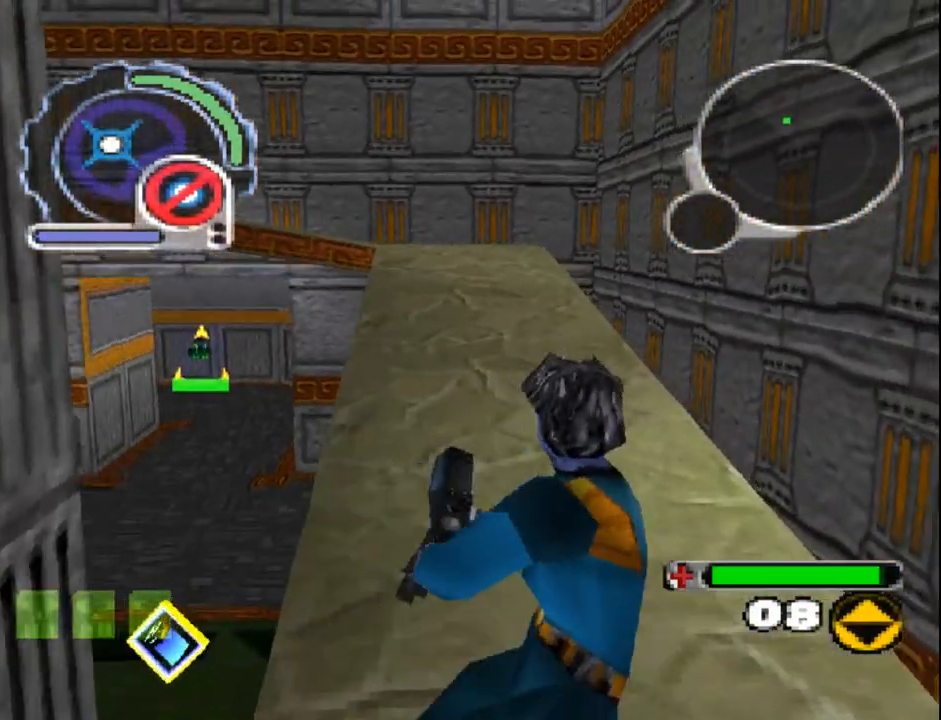
{"buttons": ["DPAD_UP"], "events": []}
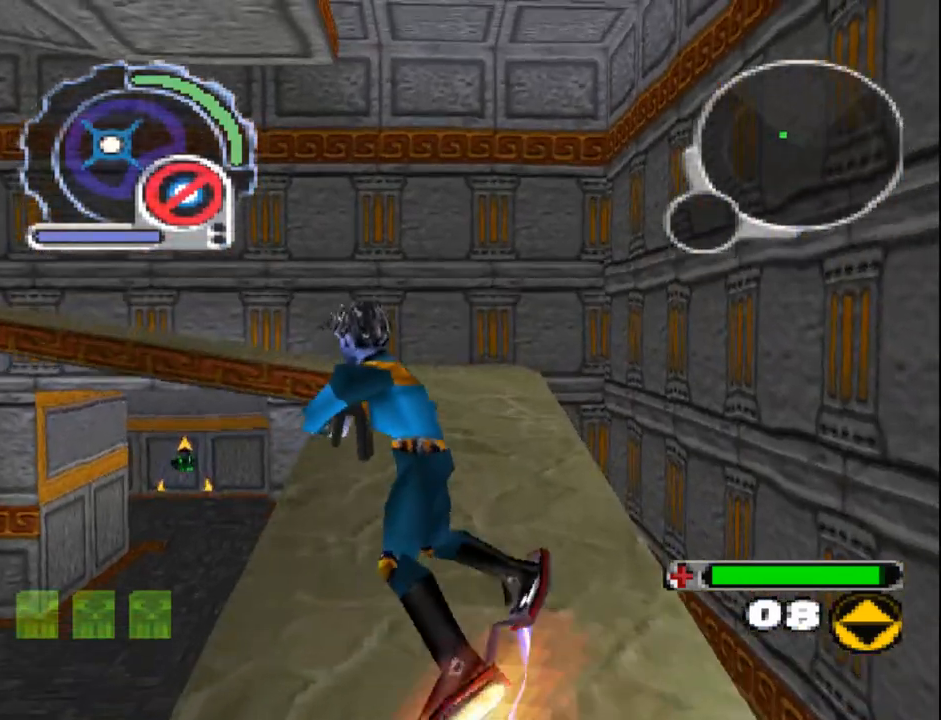
{"buttons": ["R1", "R2", "DPAD_LEFT"], "events": [[50, "DPAD_LEFT", "down"], [83, "DPAD_UP", "up"], [183, "DPAD_LEFT", "up"], [467, "DPAD_LEFT", "down"], [500, "R1", "down"], [500, "R2", "down"]]}
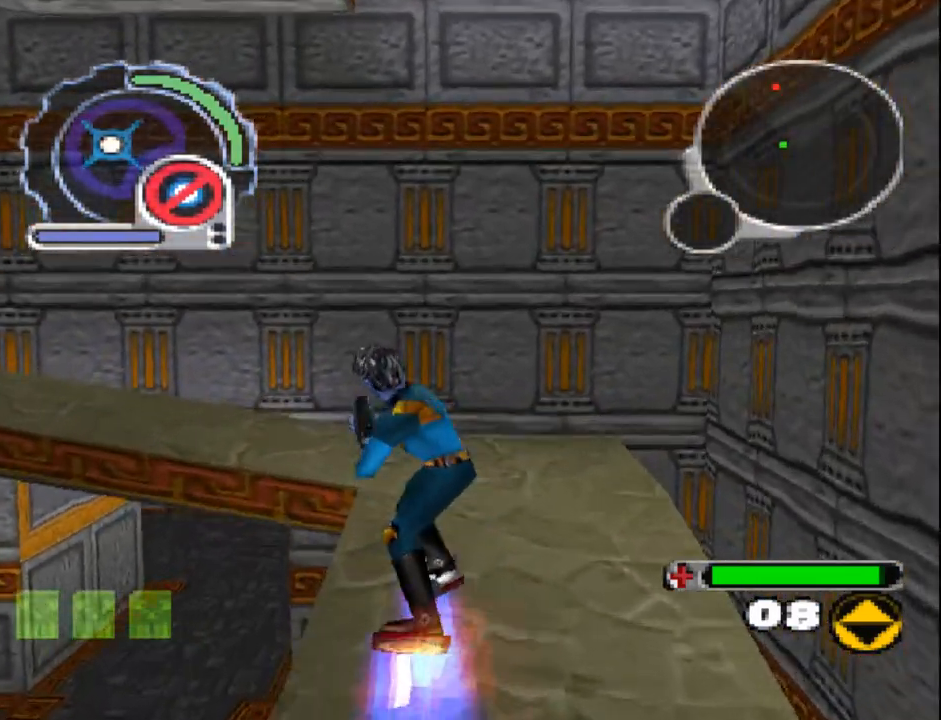
{"buttons": [], "events": [[83, "DPAD_DOWN", "down"], [117, "R1", "up"], [117, "R2", "up"], [200, "DPAD_DOWN", "up"], [233, "DPAD_LEFT", "up"]]}
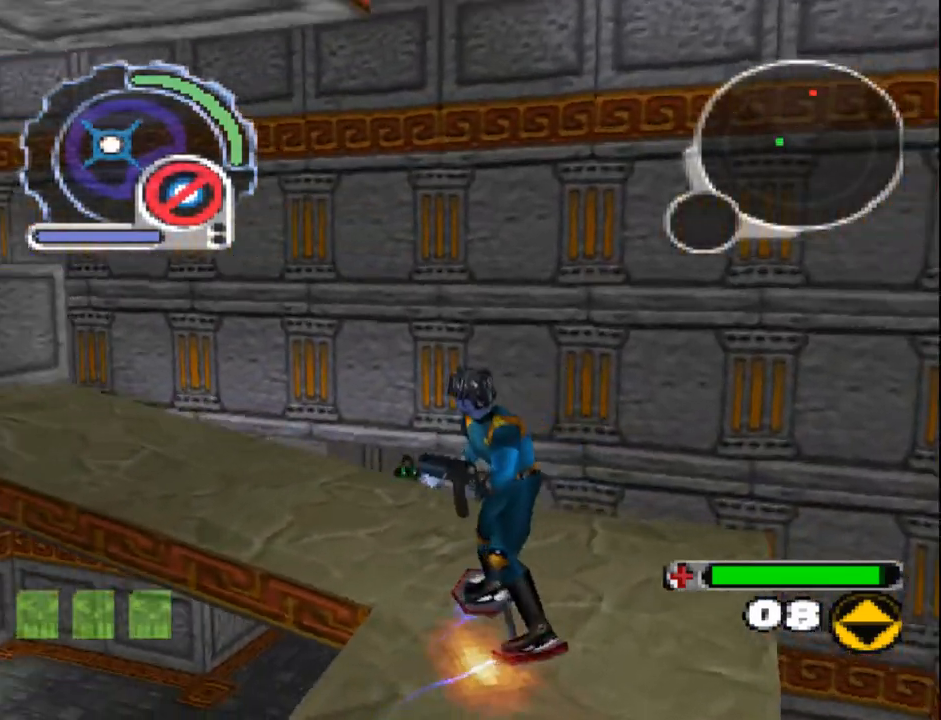
{"buttons": ["DPAD_LEFT"]}
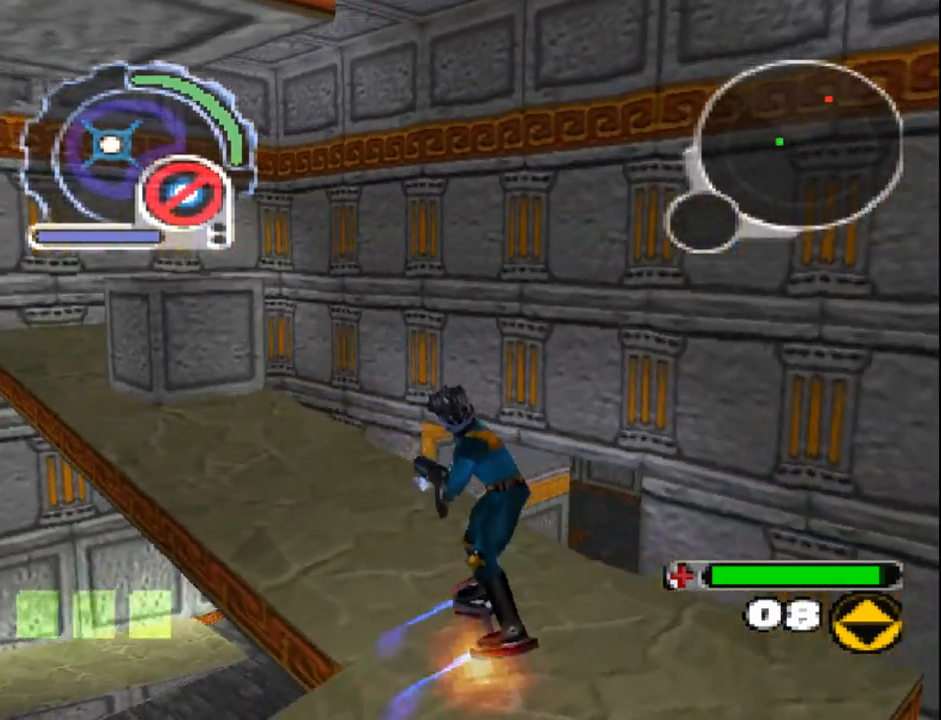
{"buttons": ["SQUARE"], "events": [[67, "SQUARE", "down"], [83, "DPAD_DOWN", "down"], [217, "DPAD_LEFT", "up"], [233, "DPAD_DOWN", "up"]]}
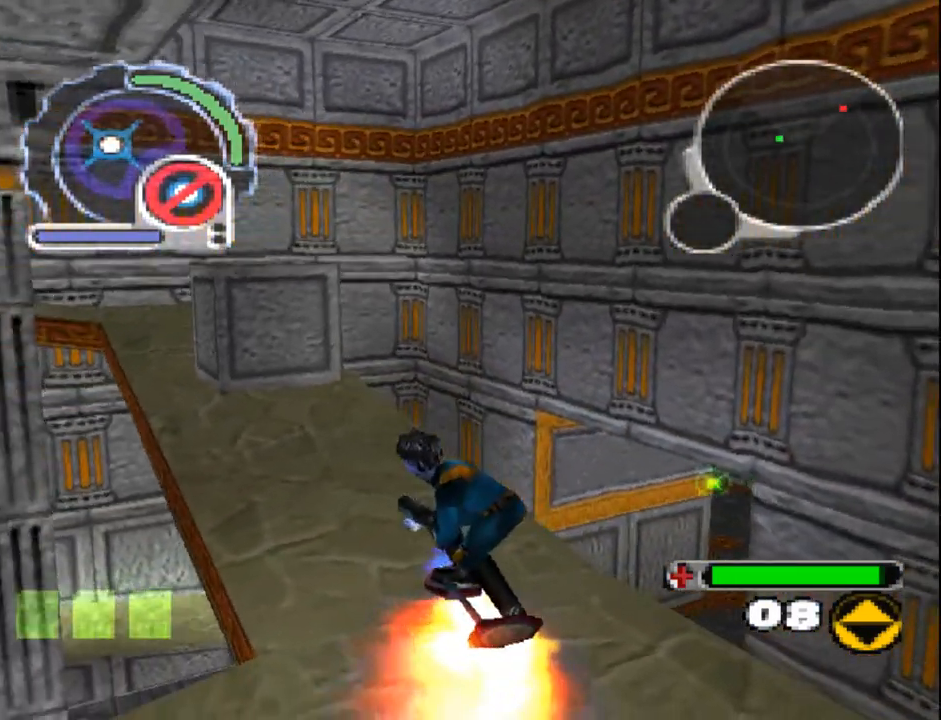
{"buttons": ["SQUARE", "DPAD_UP"], "events": [[100, "DPAD_UP", "down"]]}
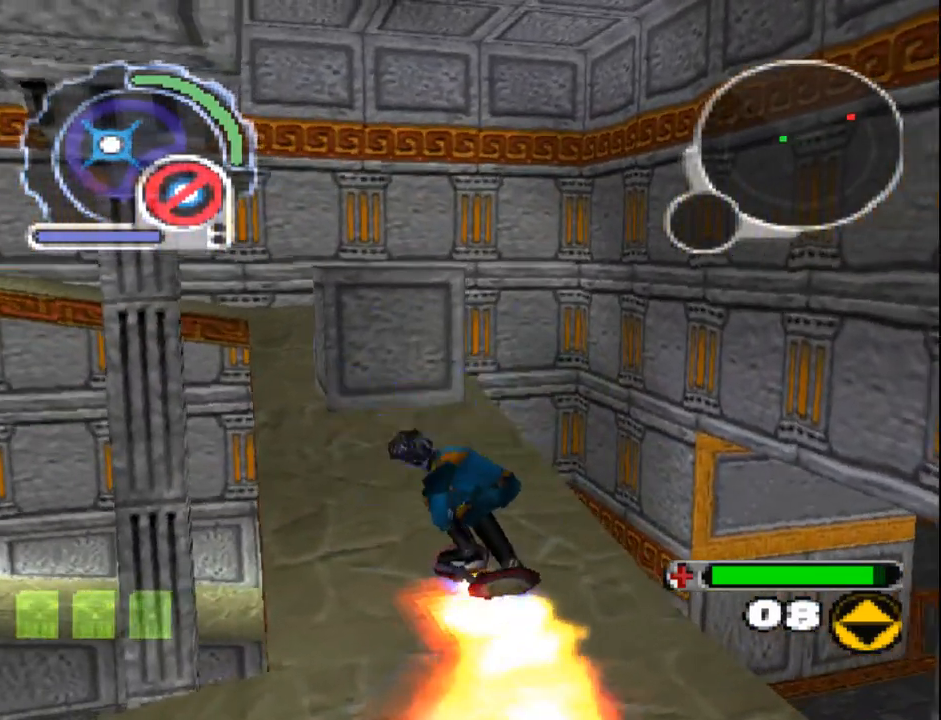
{"buttons": ["DPAD_UP"], "events": [[17, "SQUARE", "up"], [50, "DPAD_UP", "up"], [267, "DPAD_UP", "down"], [300, "DPAD_LEFT", "down"], [367, "DPAD_LEFT", "up"]]}
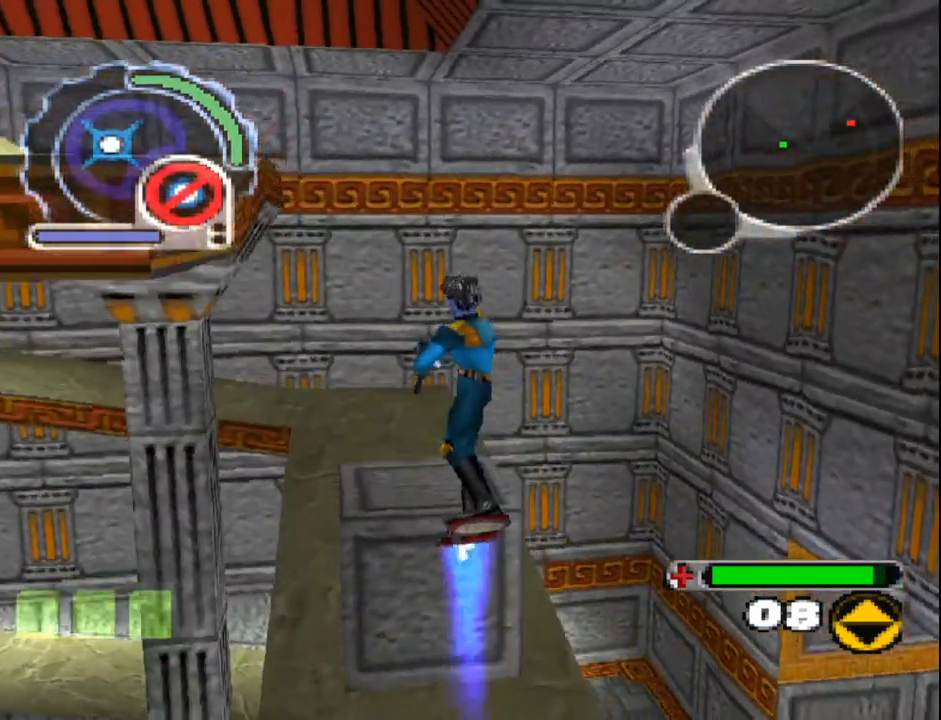
{"buttons": ["DPAD_UP"], "events": [[33, "DPAD_UP", "up"], [350, "DPAD_UP", "down"]]}
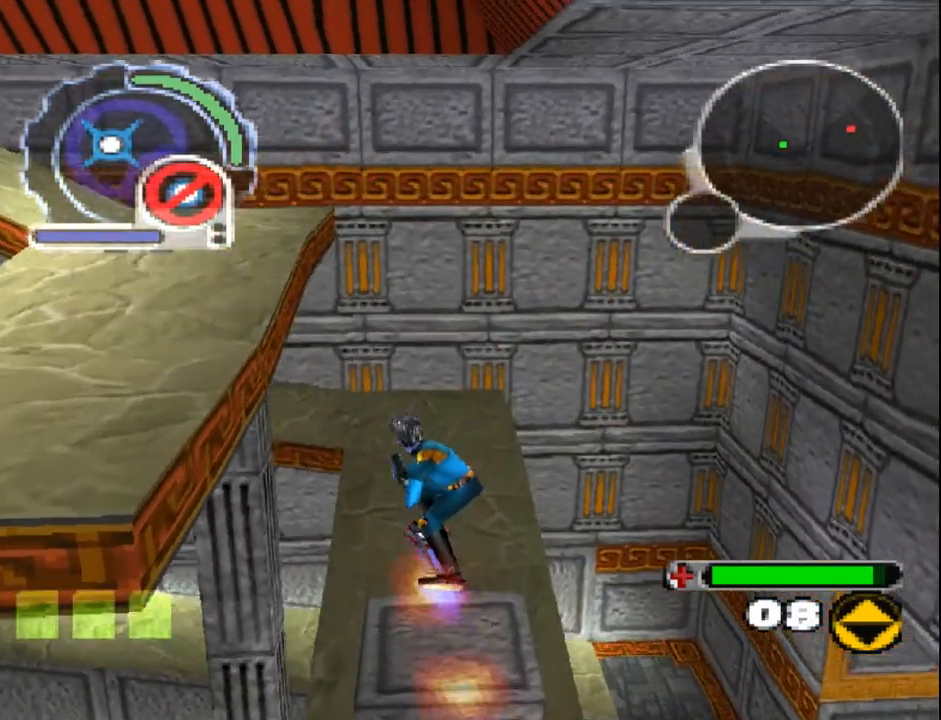
{"buttons": ["DPAD_LEFT"], "events": [[200, "DPAD_UP", "up"], [367, "DPAD_LEFT", "down"]]}
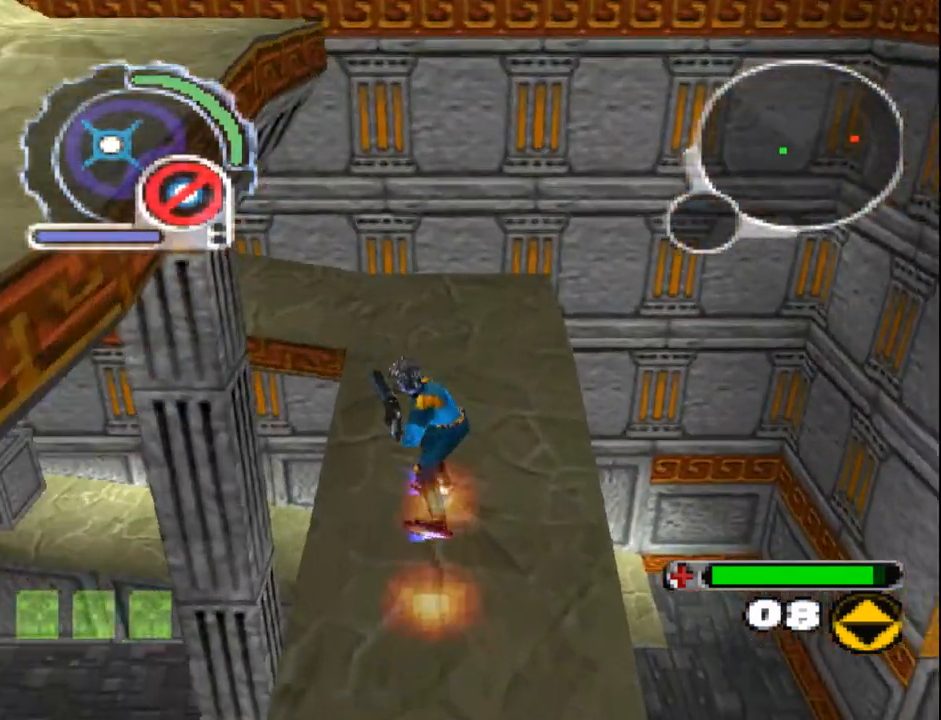
{"buttons": [], "events": [[167, "DPAD_LEFT", "up"], [300, "R1", "down"], [300, "R2", "down"], [383, "R1", "up"], [383, "R2", "up"]]}
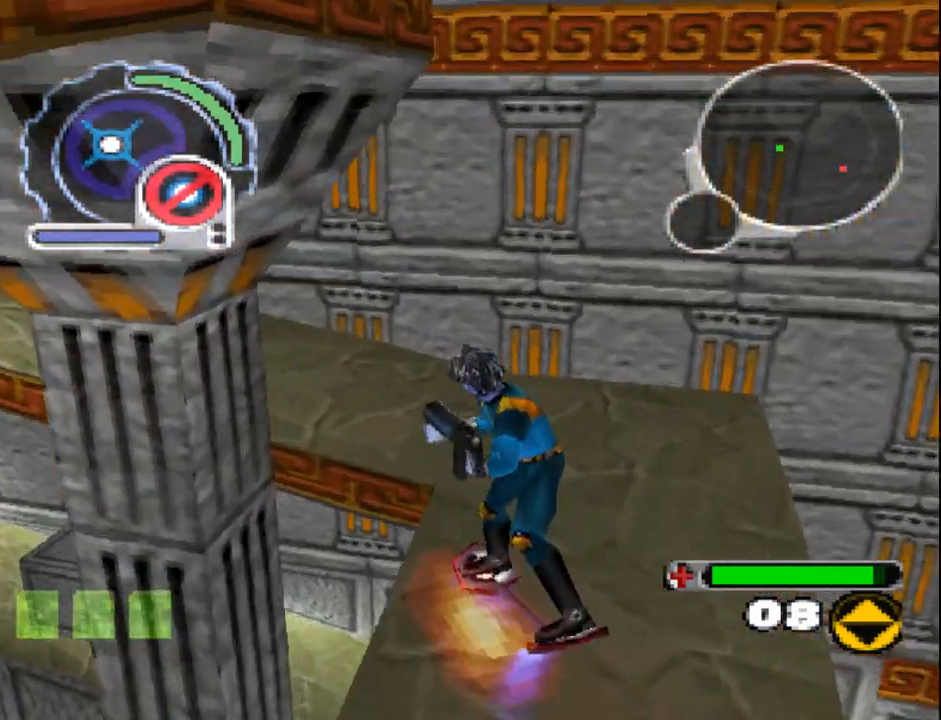
{"buttons": [], "events": [[267, "R1", "down"], [267, "R2", "down"], [317, "DPAD_LEFT", "down"], [367, "DPAD_UP", "down"], [400, "R1", "up"], [400, "R2", "up"], [417, "DPAD_LEFT", "up"], [450, "DPAD_UP", "up"]]}